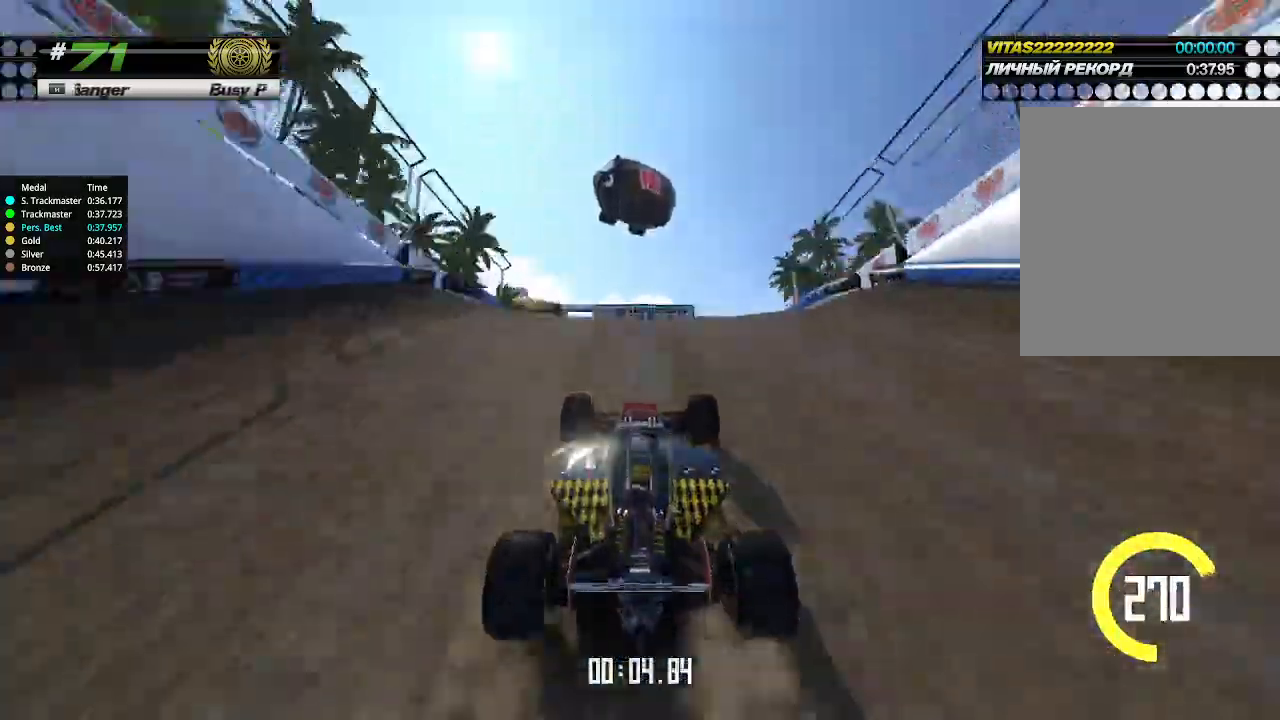
Gameplay with keyboard; each line is a JSON object with the keys held at the frame after it. "events" lists presses ("down") and releases ("up") of "down", "left", "right" and "up" between this image and that frame as [ms after this image, input, new state], when the widget could be followed in between. No other keys are recorded. Mouse input is not recorded.
{"keys": ["up"], "events": [[433, "down", "down"], [500, "down", "up"]]}
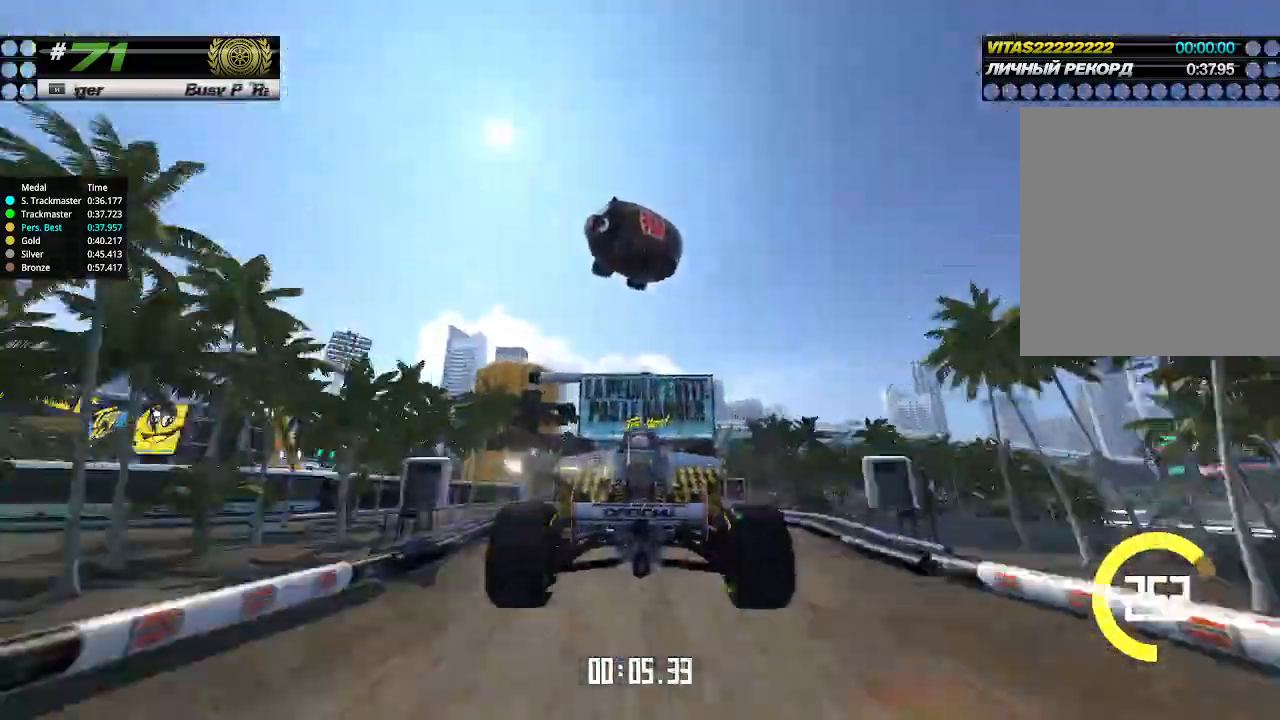
{"keys": ["up"], "events": []}
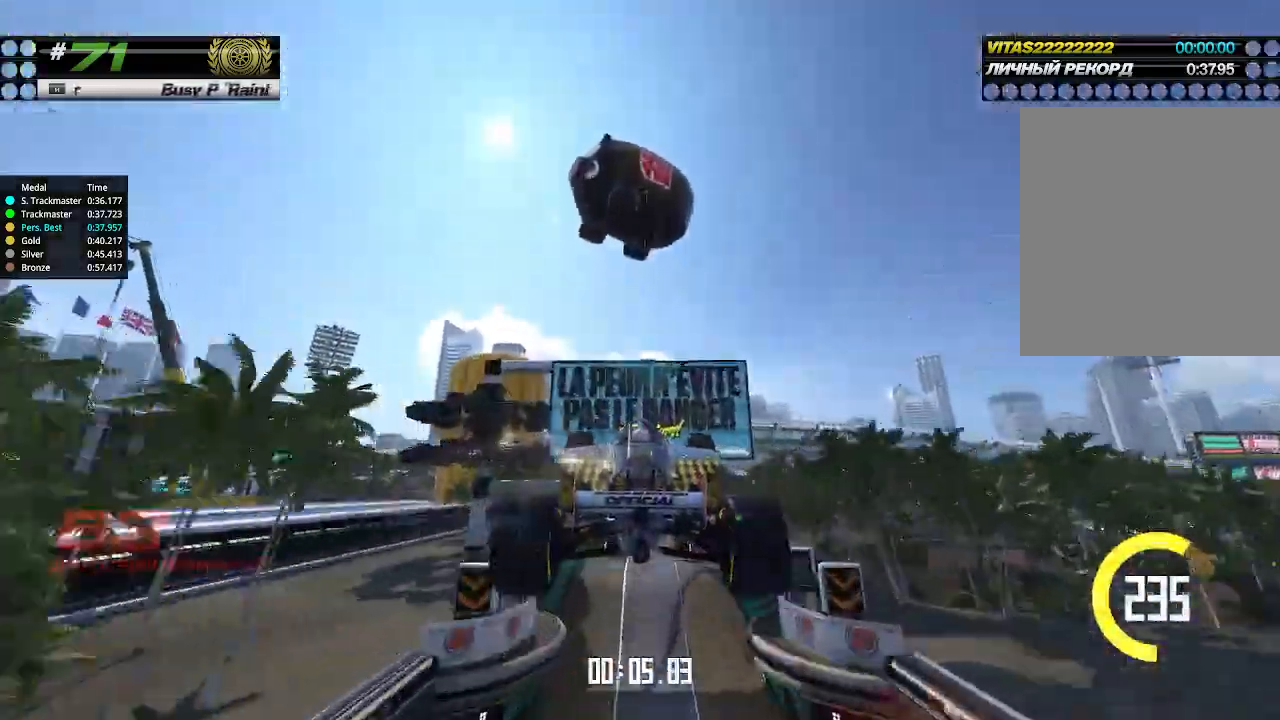
{"keys": ["up"], "events": []}
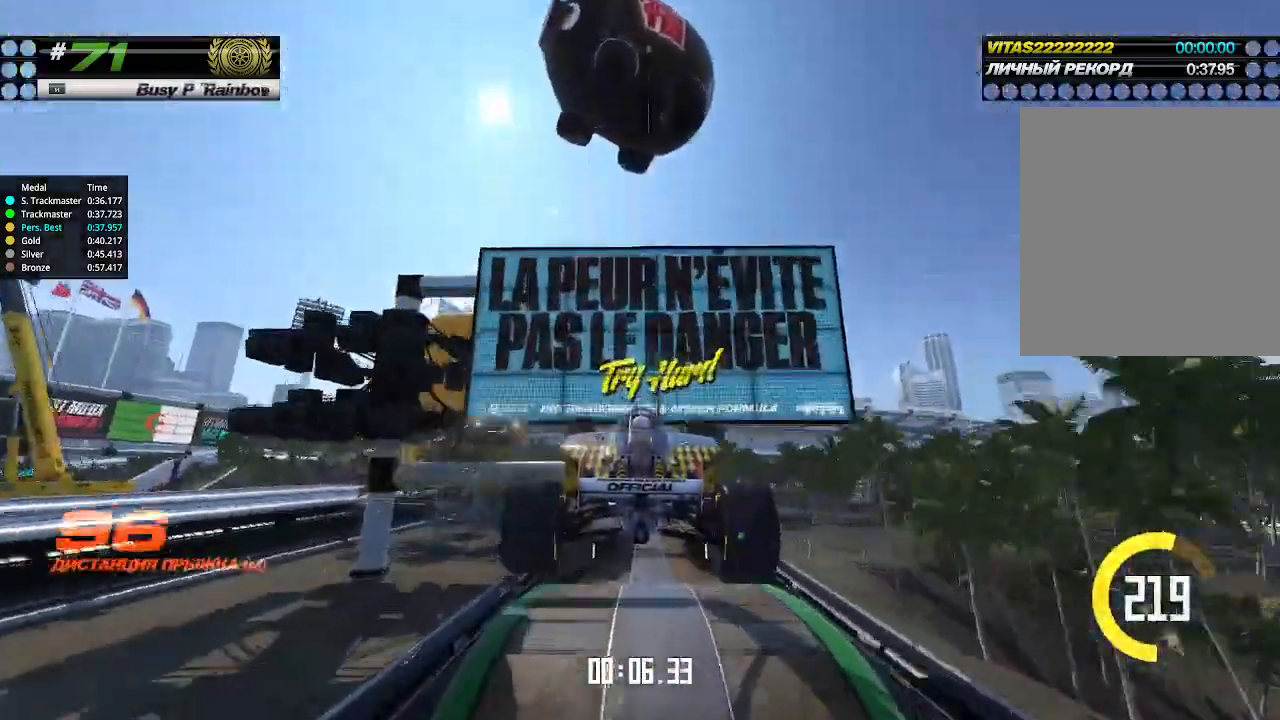
{"keys": ["up"], "events": []}
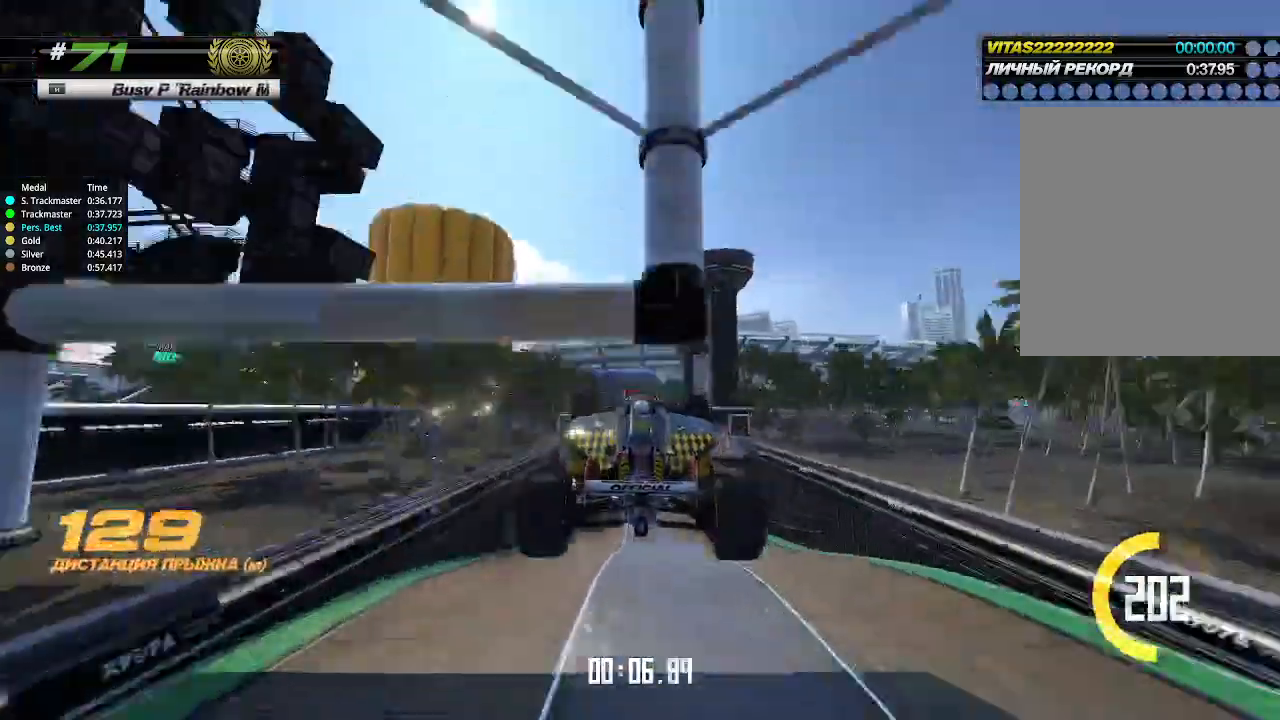
{"keys": ["up"], "events": []}
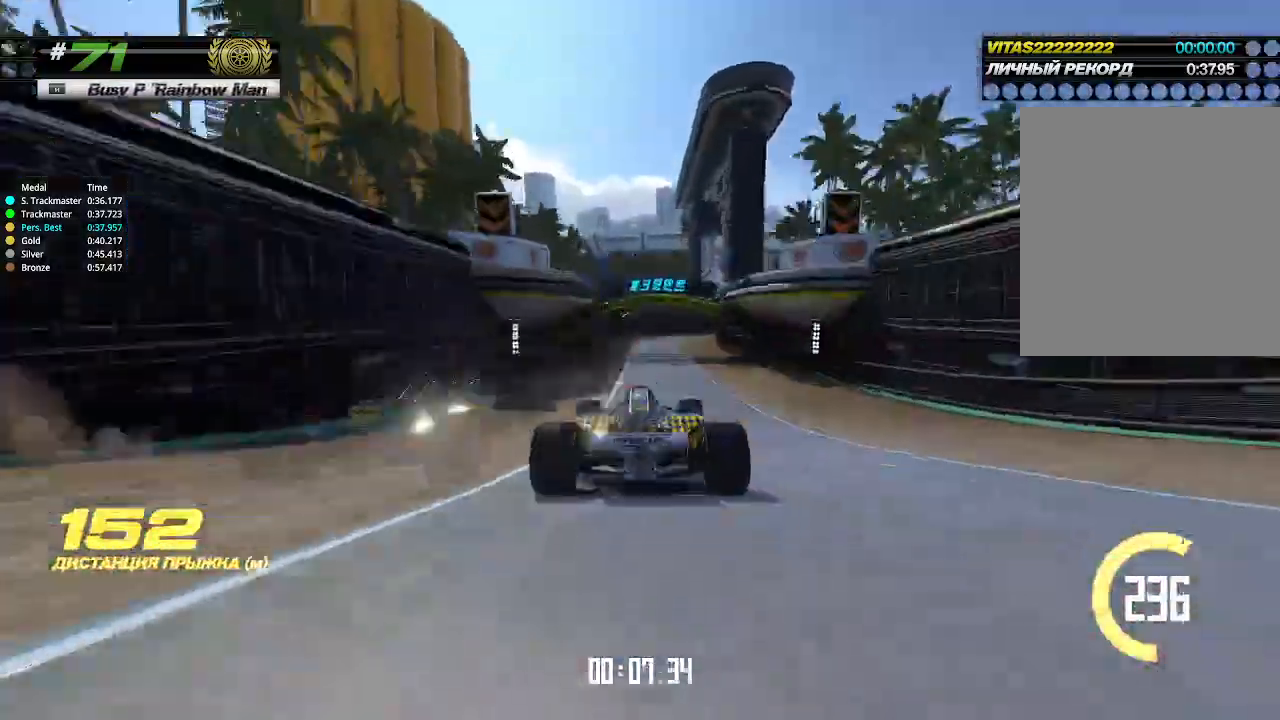
{"keys": ["right"], "events": [[467, "right", "down"], [500, "up", "up"]]}
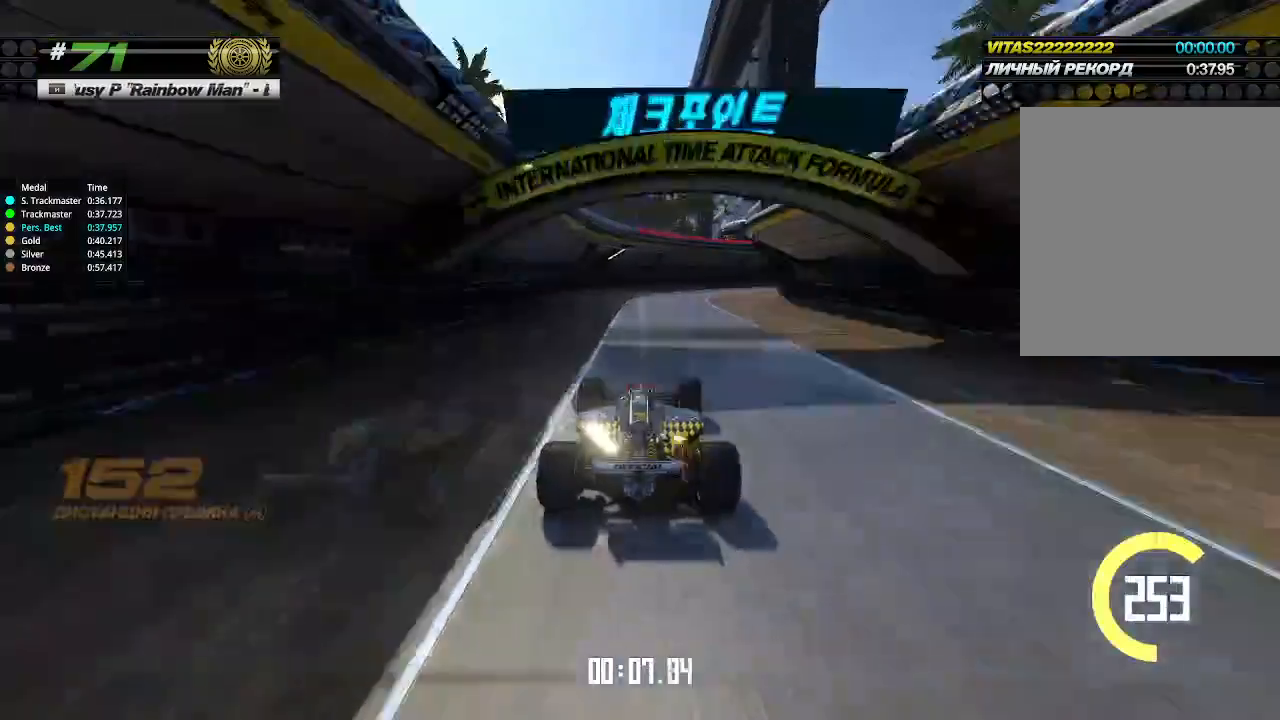
{"keys": ["right", "up"], "events": [[200, "up", "down"]]}
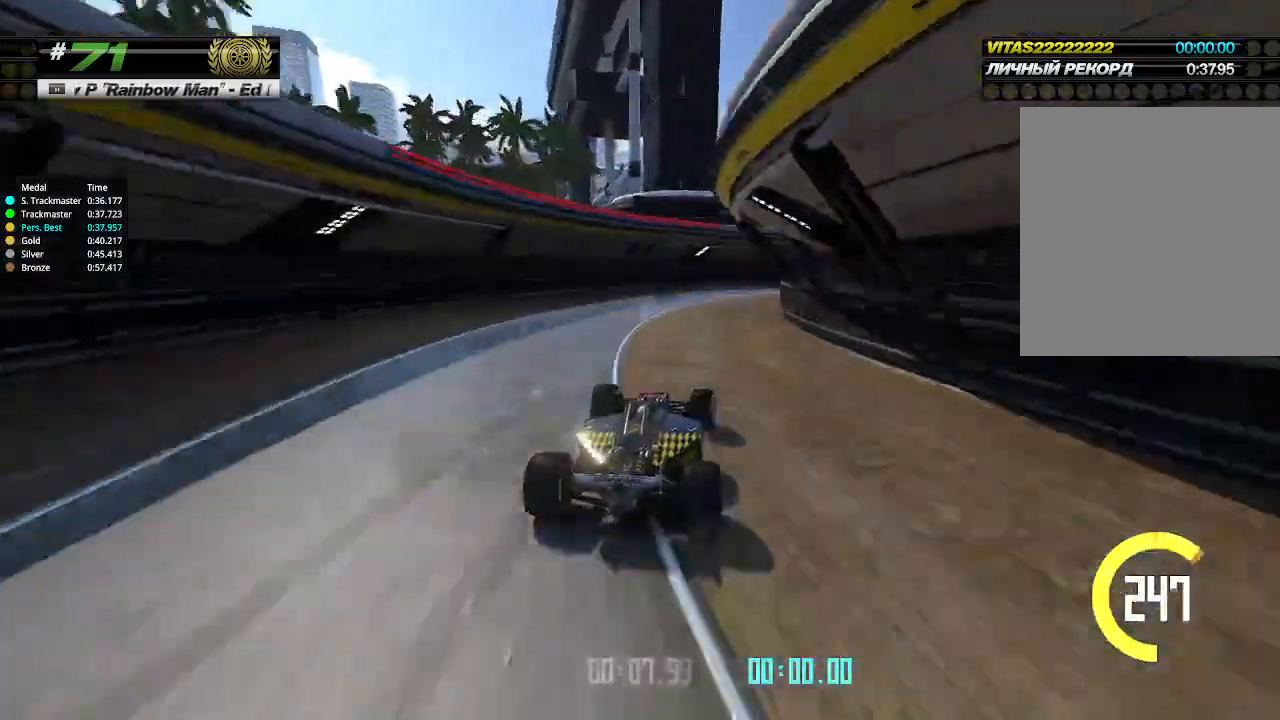
{"keys": ["right", "up"], "events": []}
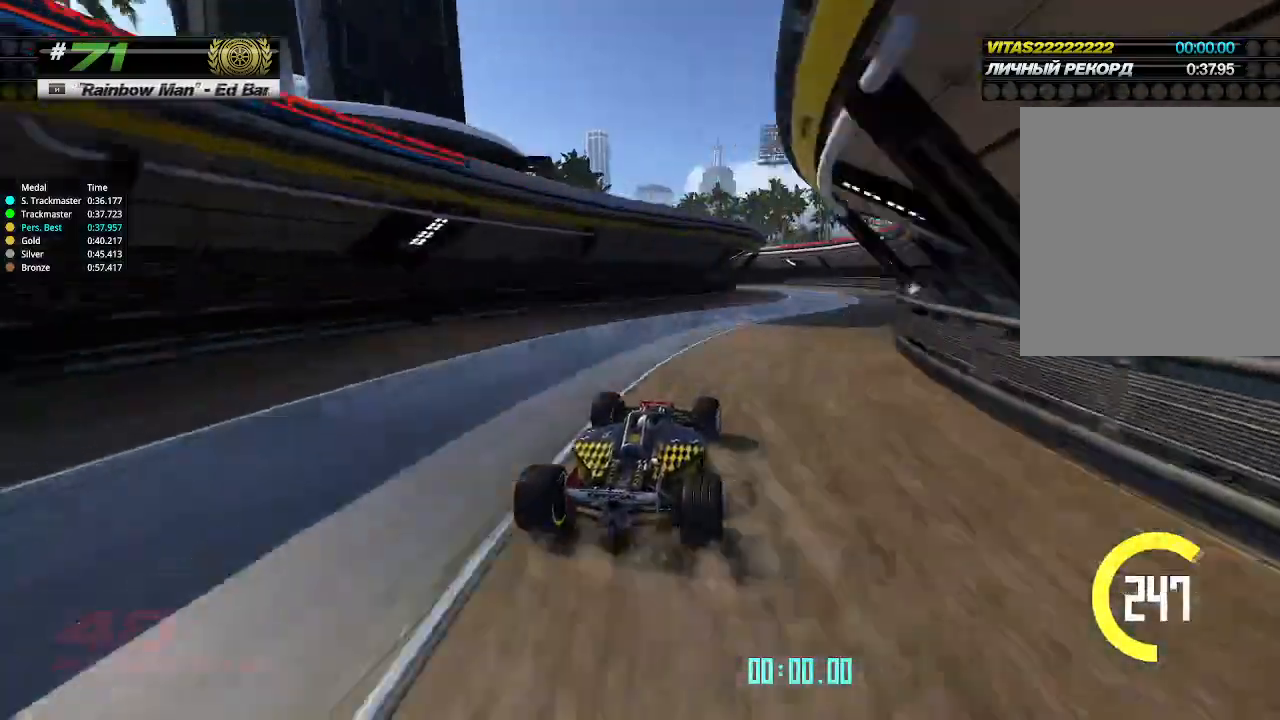
{"keys": ["left"], "events": [[233, "right", "up"], [333, "left", "down"], [400, "up", "up"]]}
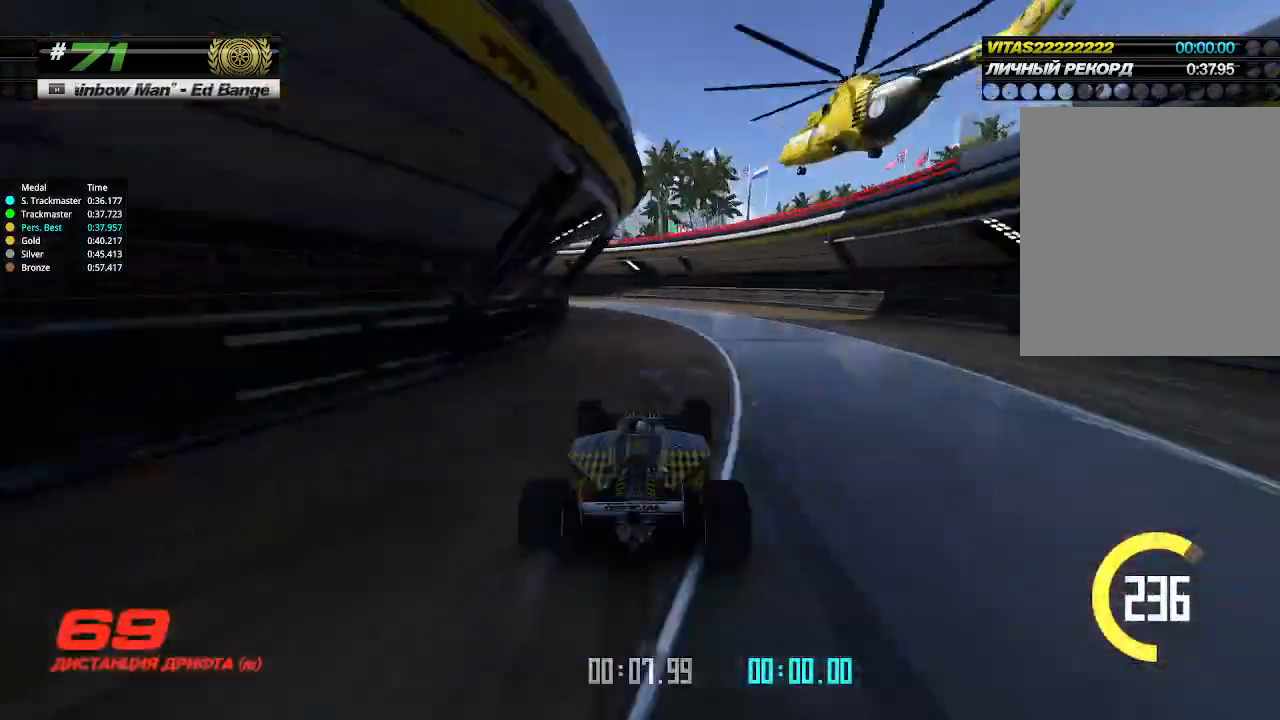
{"keys": ["left", "up"], "events": [[467, "up", "down"]]}
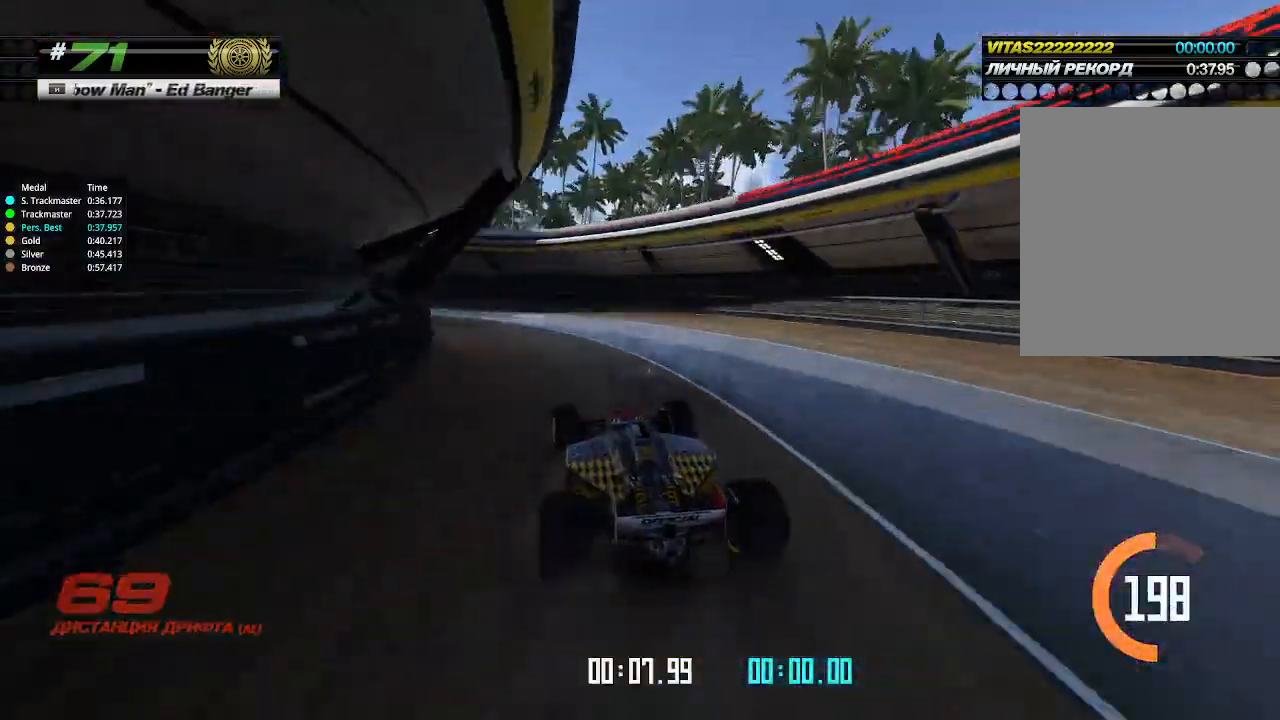
{"keys": ["left", "up"], "events": []}
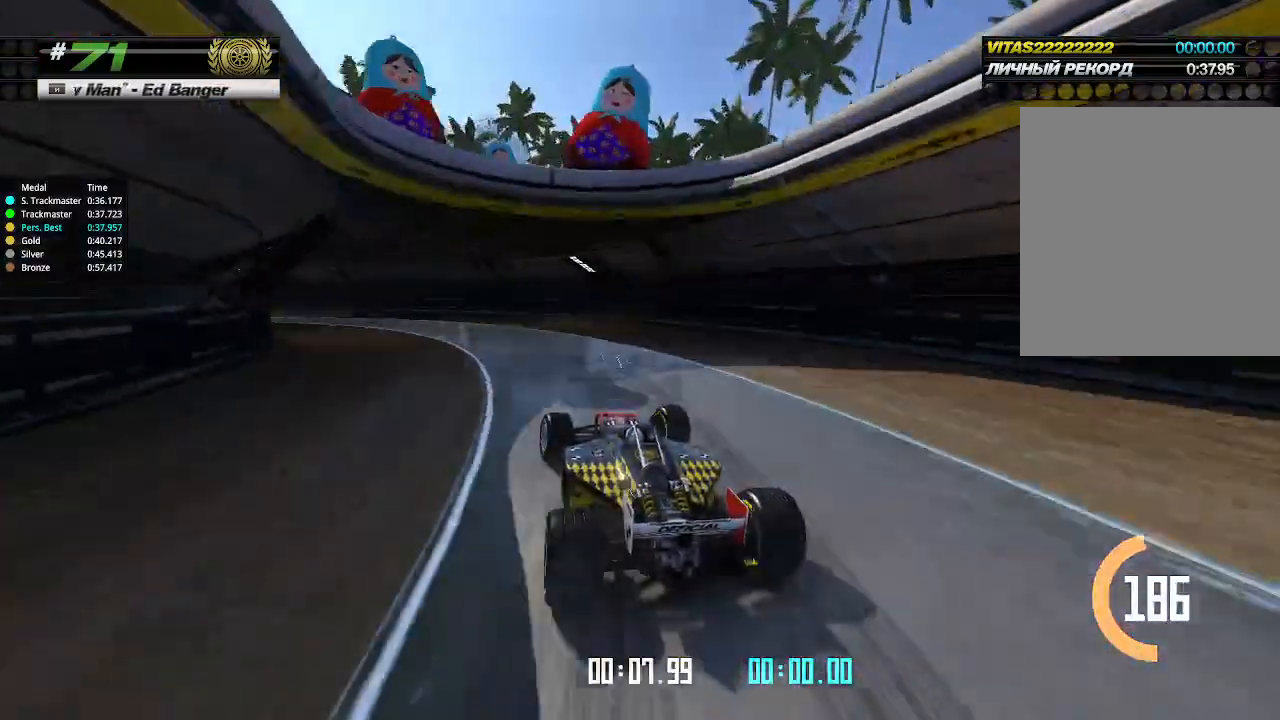
{"keys": ["left", "up"], "events": []}
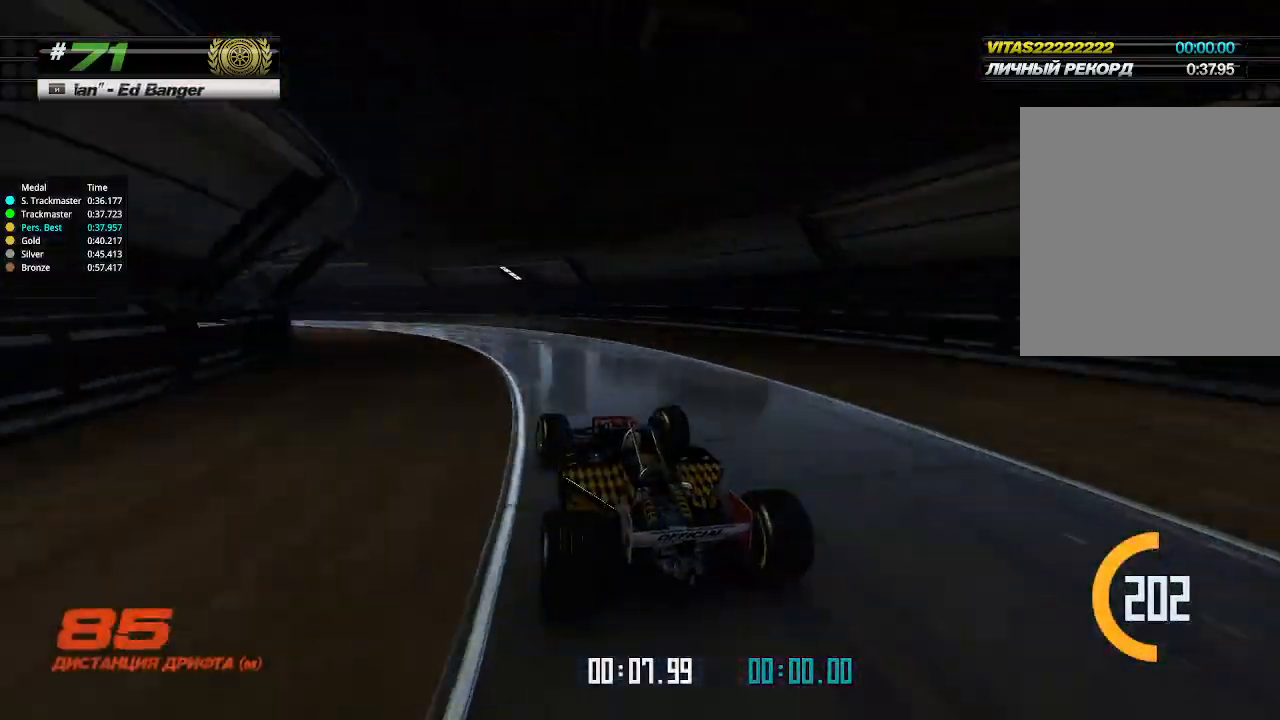
{"keys": ["left", "up"], "events": []}
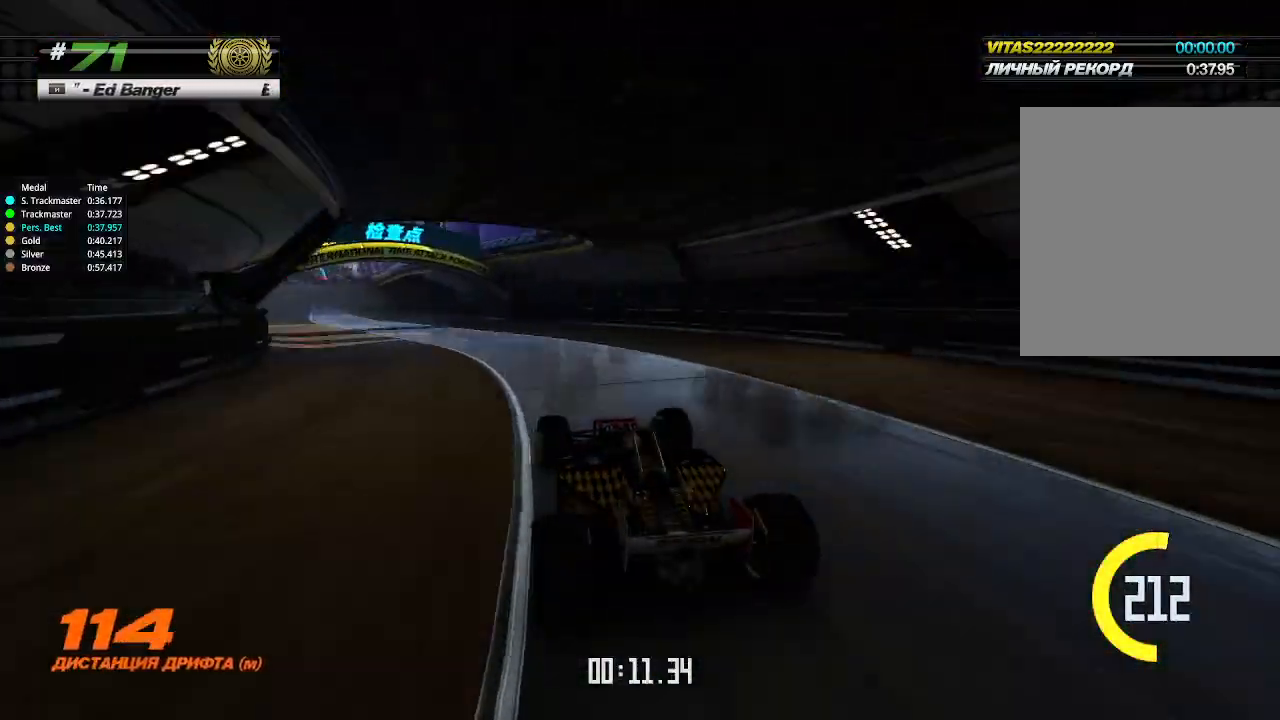
{"keys": ["up"], "events": [[367, "left", "up"]]}
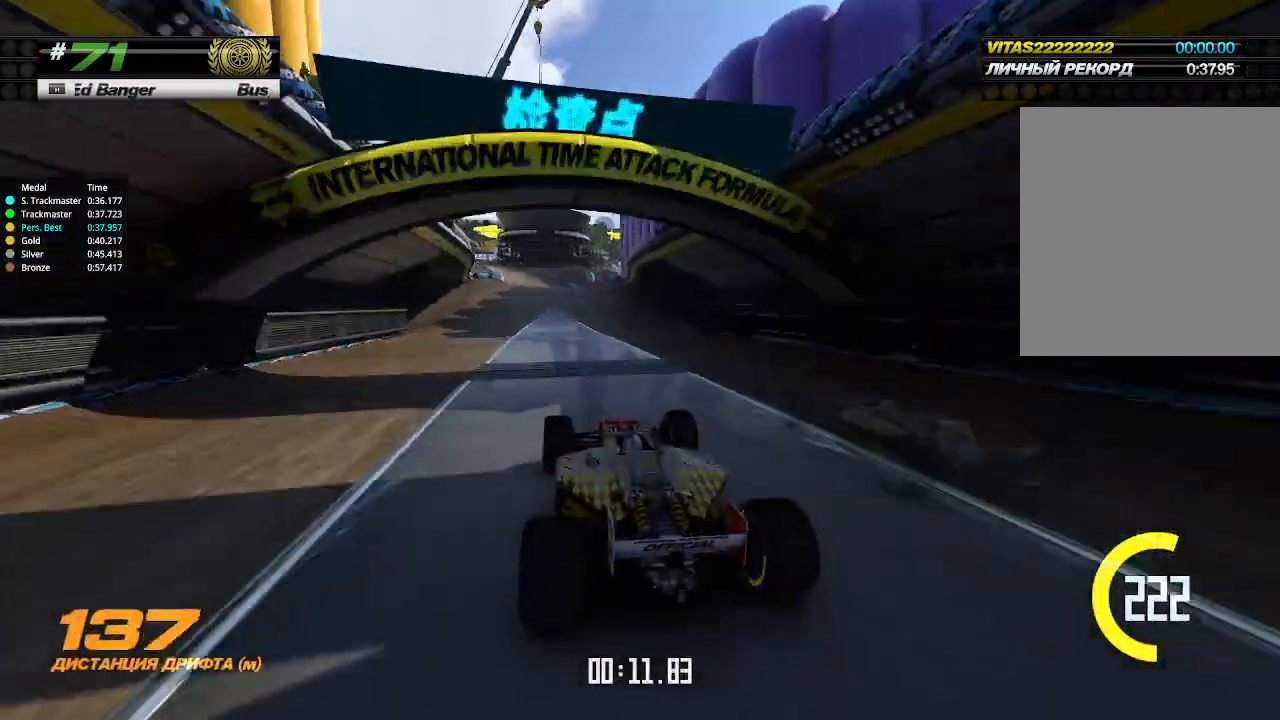
{"keys": ["up"], "events": [[233, "right", "down"], [333, "right", "up"]]}
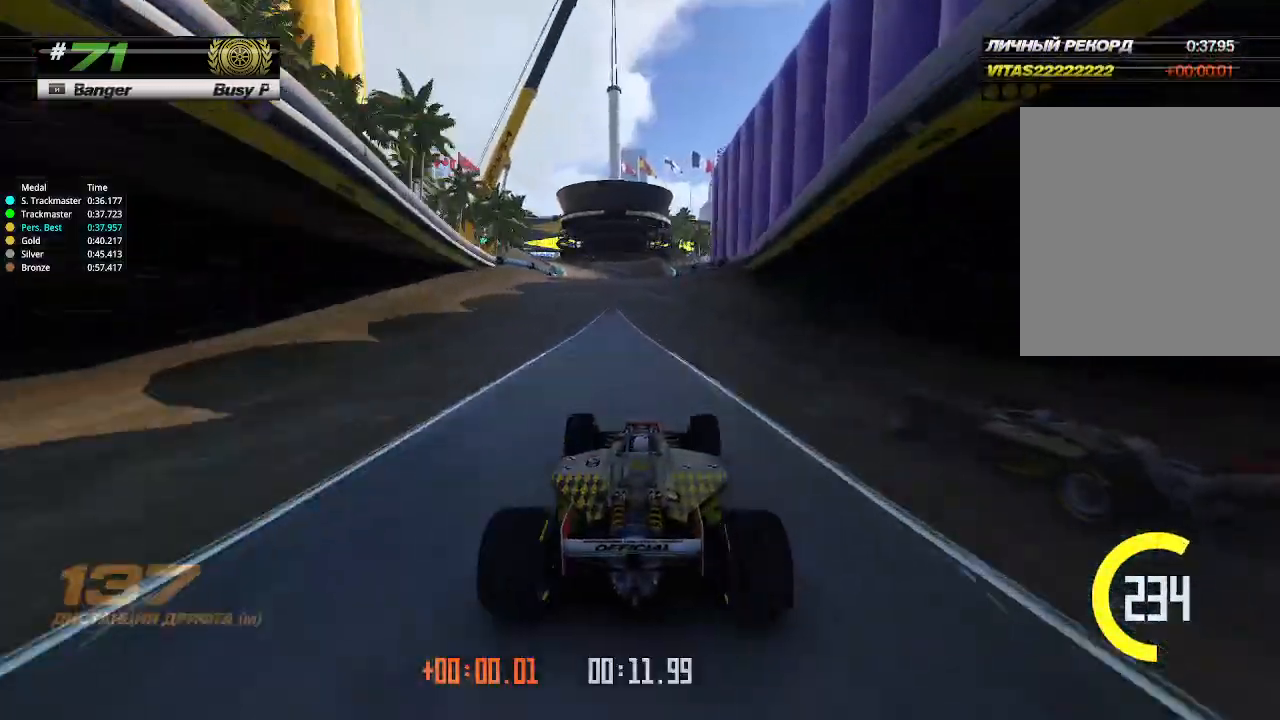
{"keys": ["up"], "events": [[100, "left", "down"], [200, "left", "up"]]}
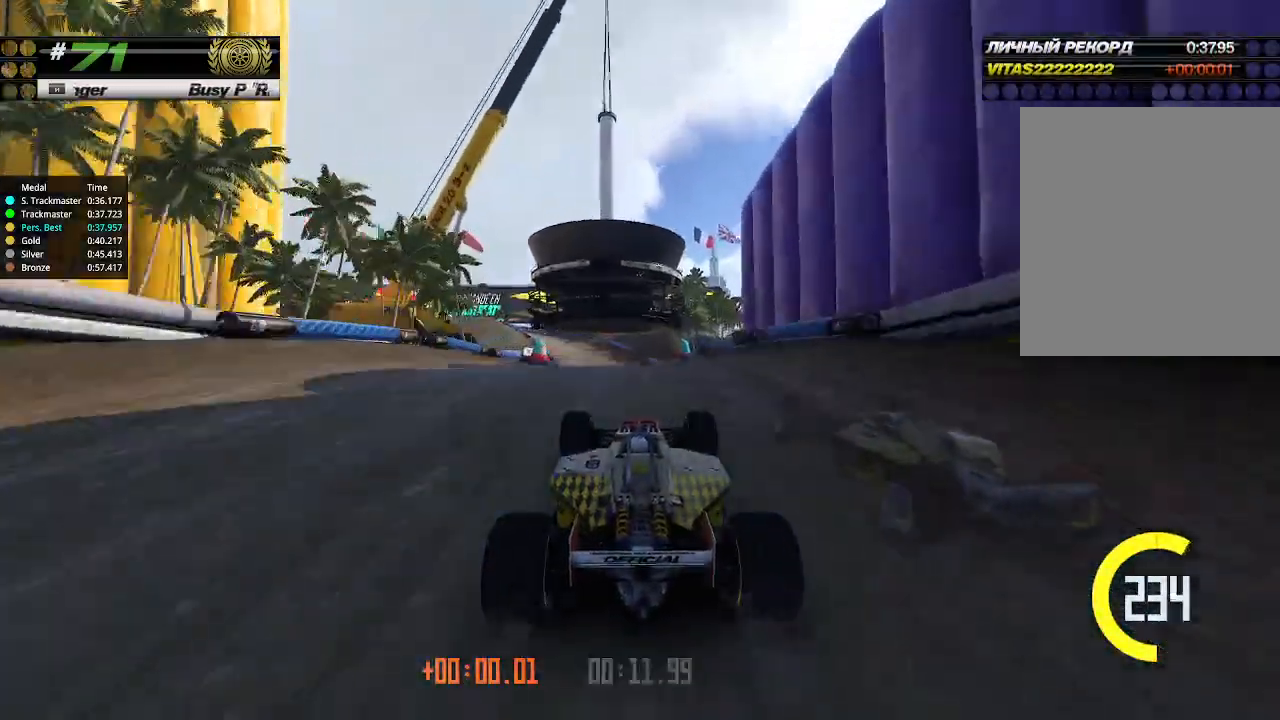
{"keys": ["up"], "events": []}
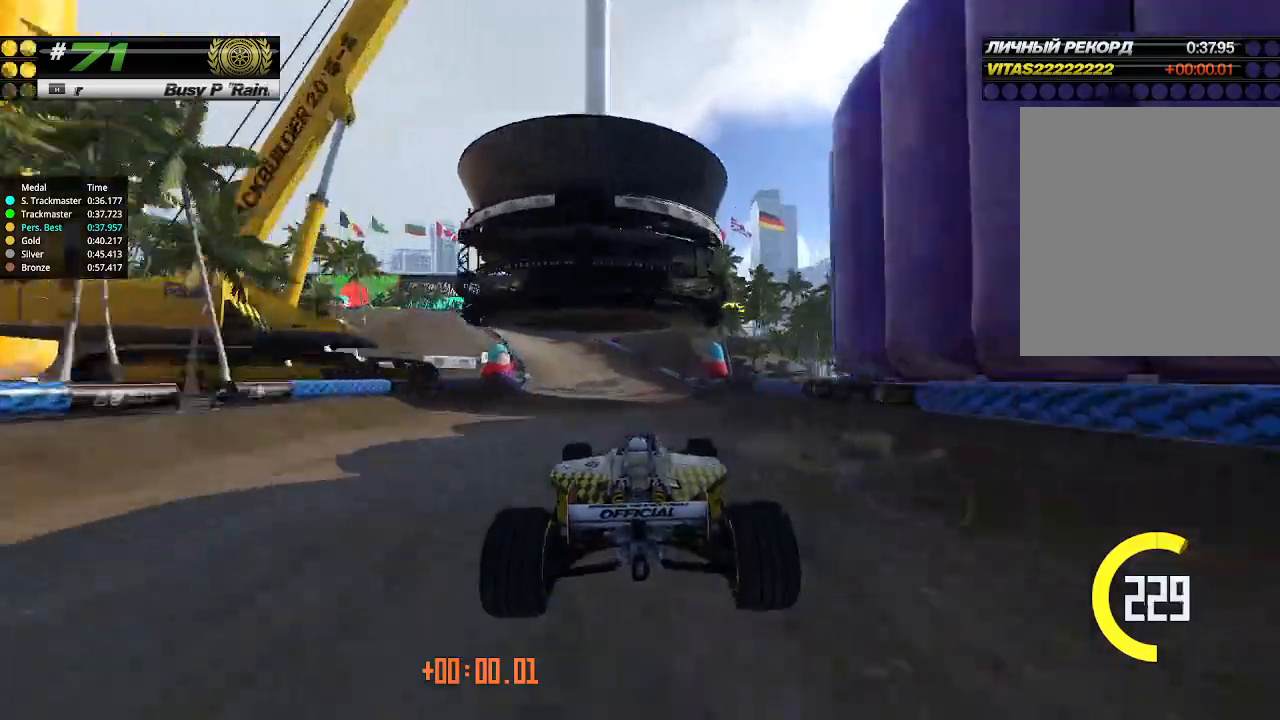
{"keys": ["left", "up"], "events": [[433, "left", "down"]]}
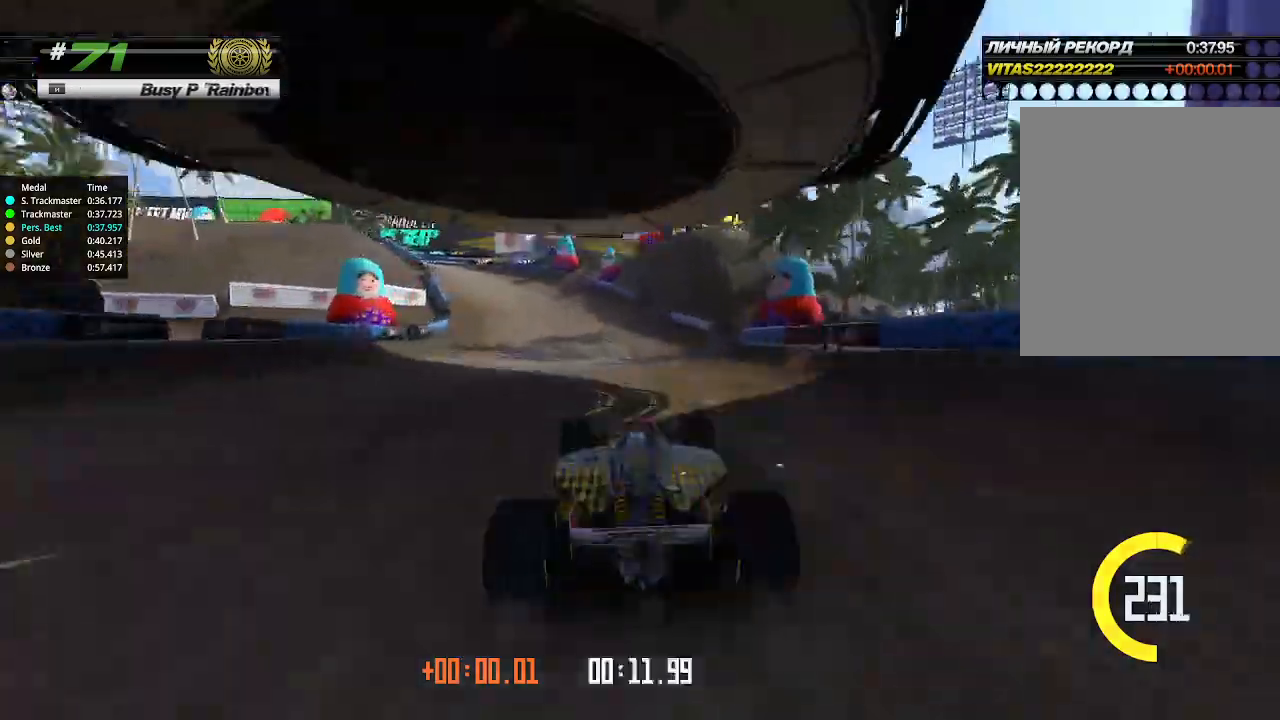
{"keys": ["left"], "events": [[167, "up", "up"]]}
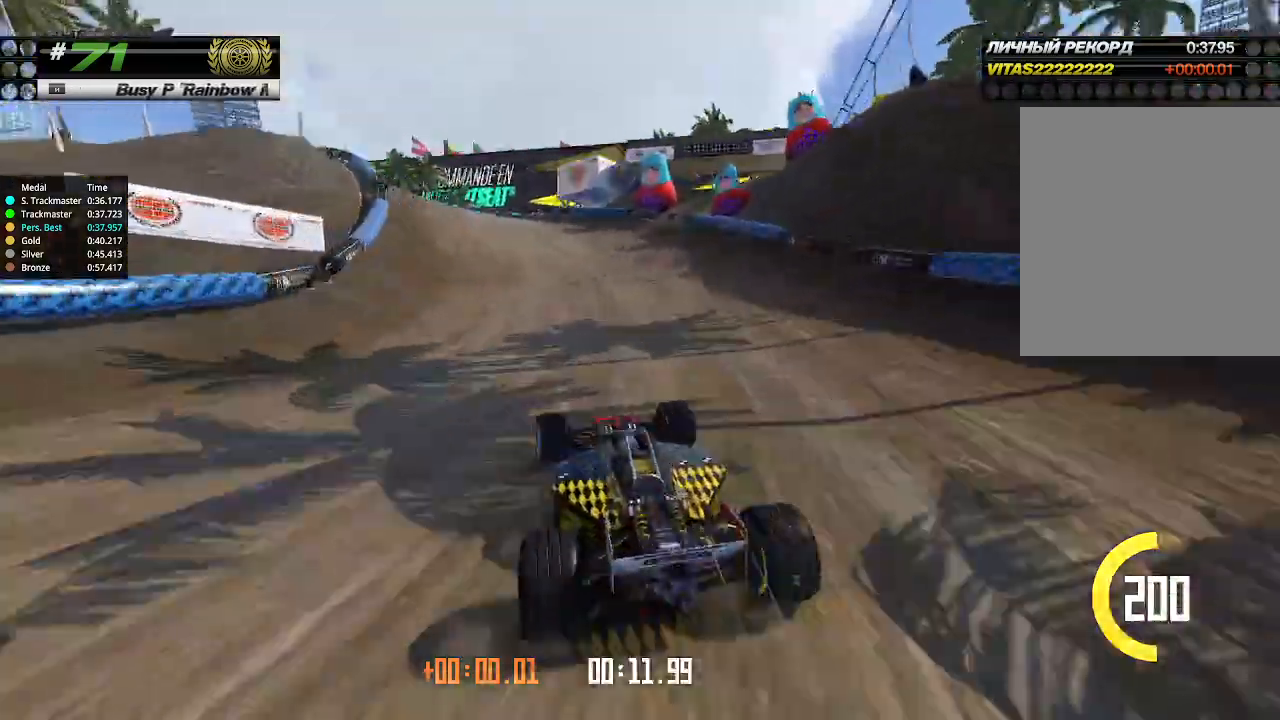
{"keys": ["left", "up"], "events": [[133, "up", "down"]]}
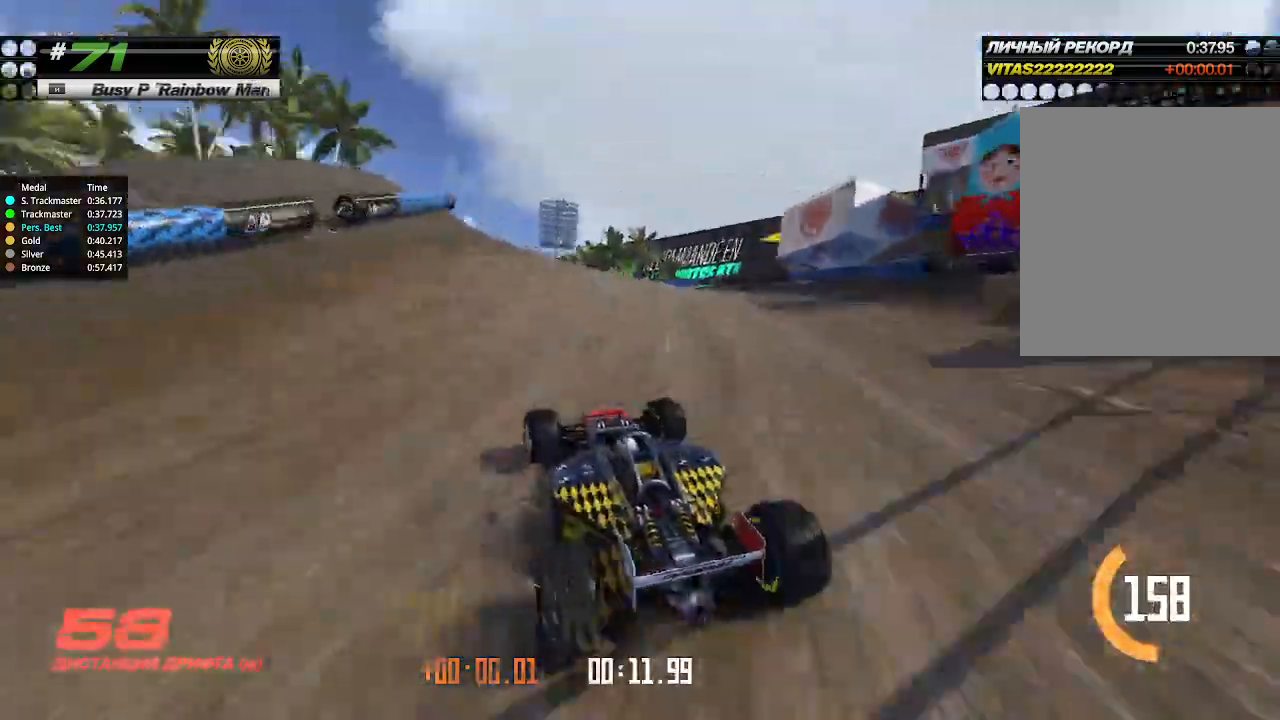
{"keys": ["up"], "events": [[67, "left", "up"], [167, "left", "down"], [267, "left", "up"]]}
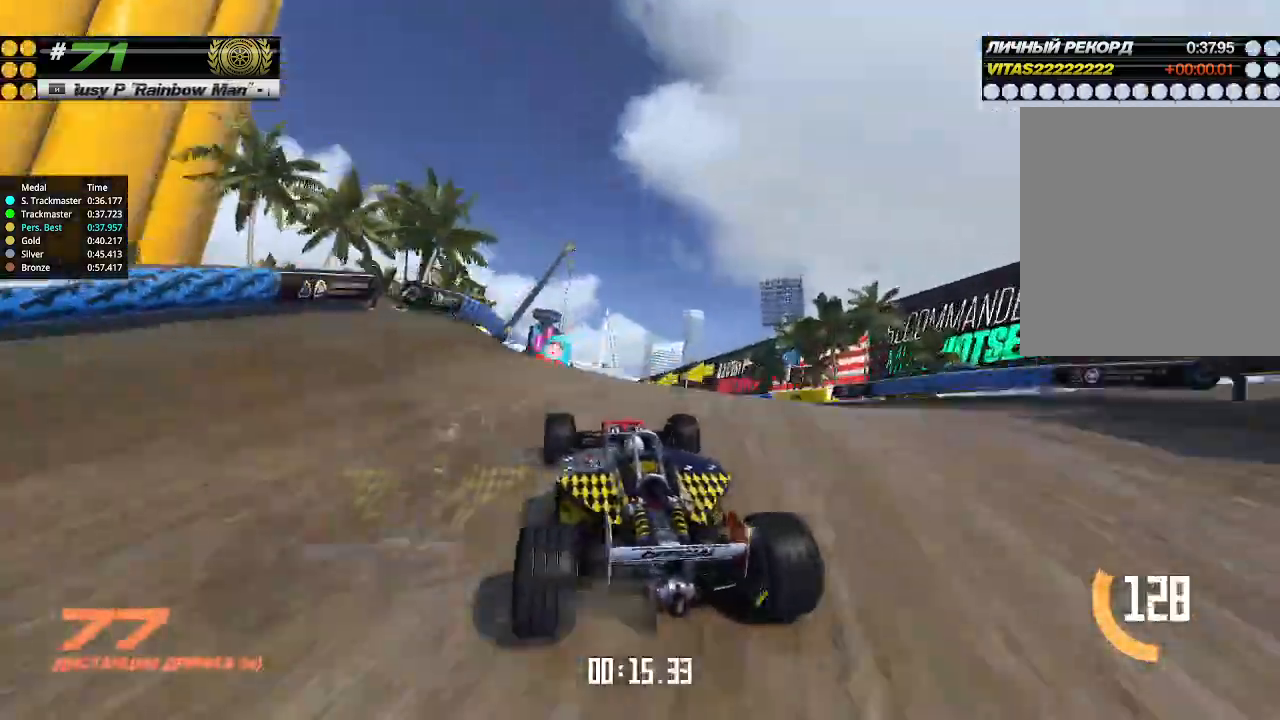
{"keys": ["up"], "events": []}
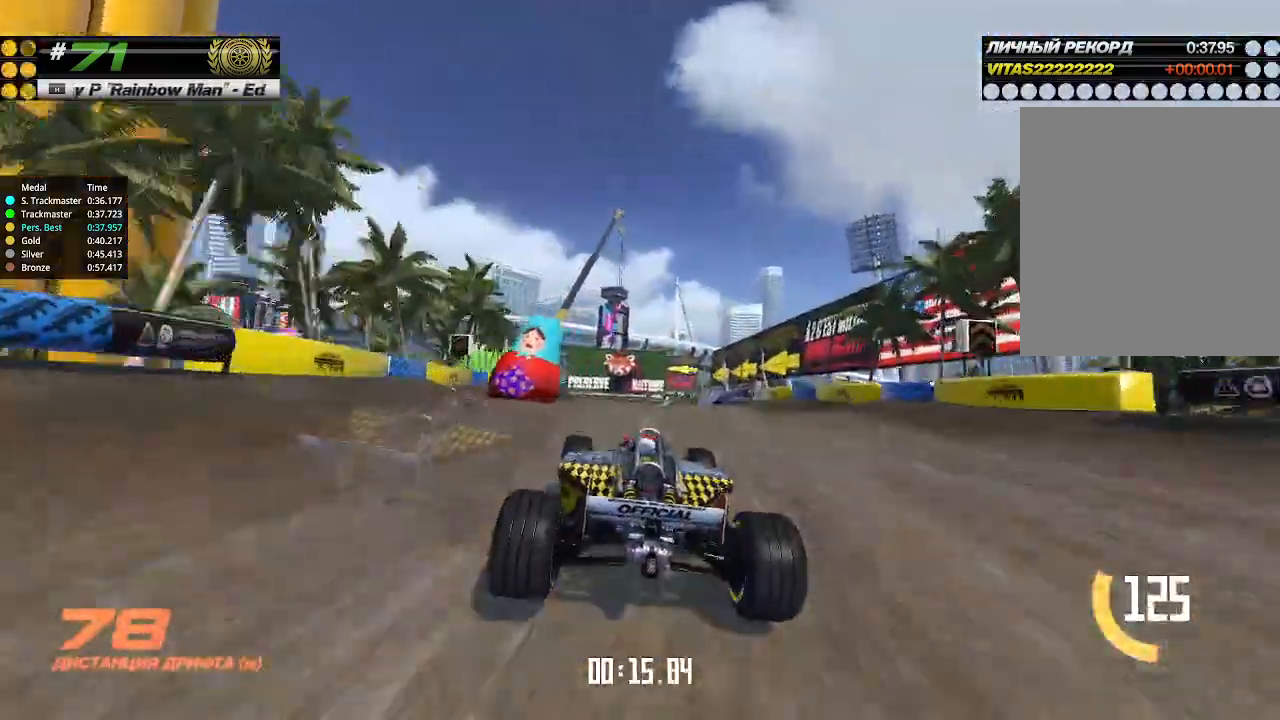
{"keys": ["up"], "events": [[400, "left", "down"], [467, "left", "up"]]}
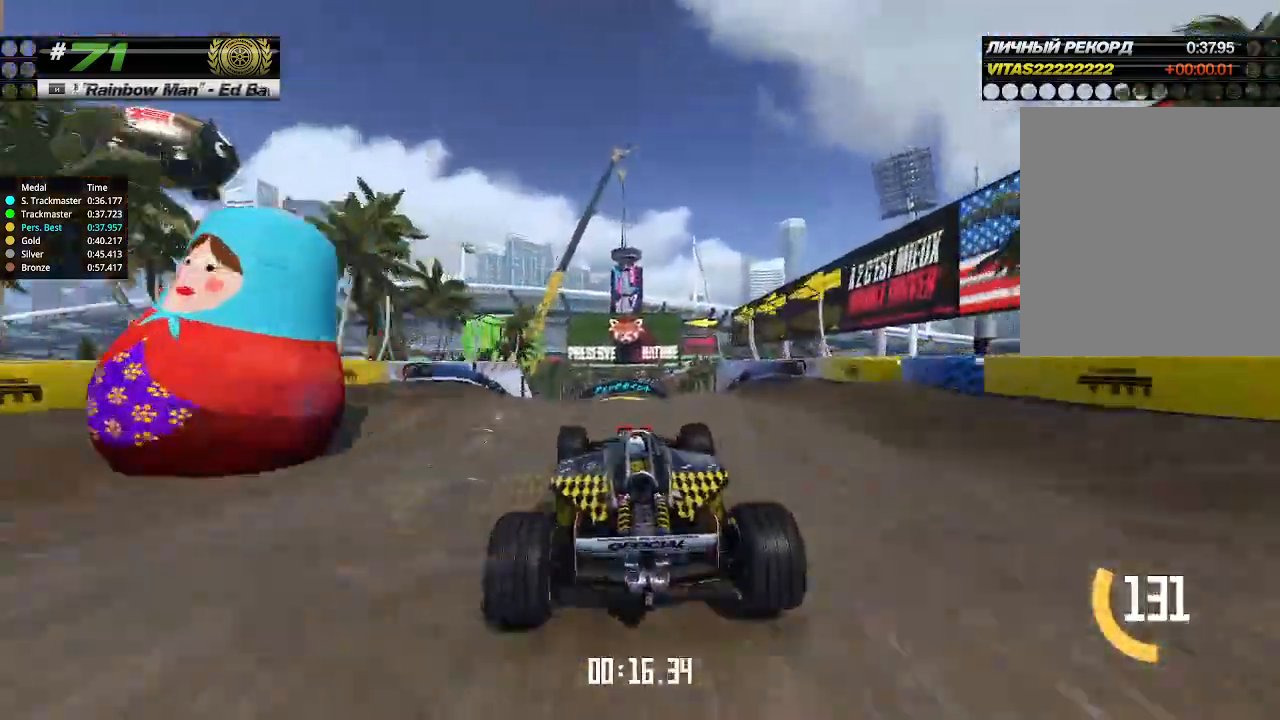
{"keys": ["up"], "events": [[233, "right", "down"], [433, "right", "up"]]}
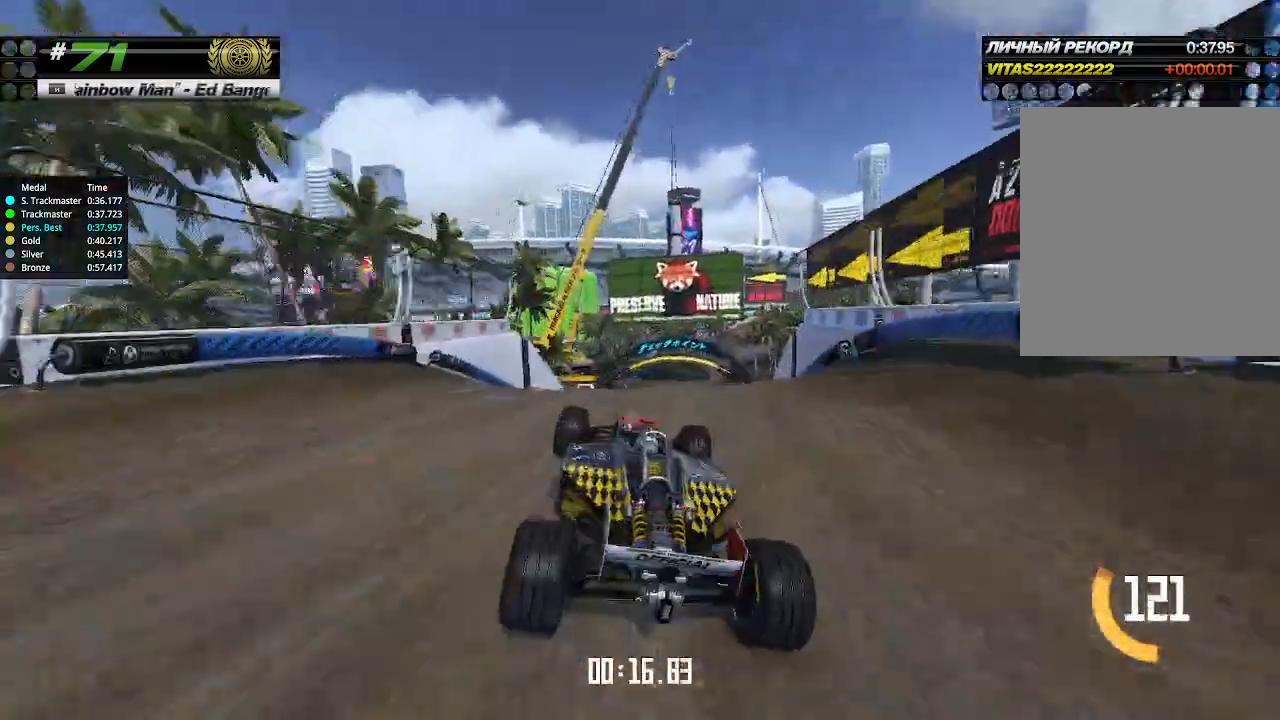
{"keys": ["up"], "events": [[267, "right", "down"], [400, "right", "up"]]}
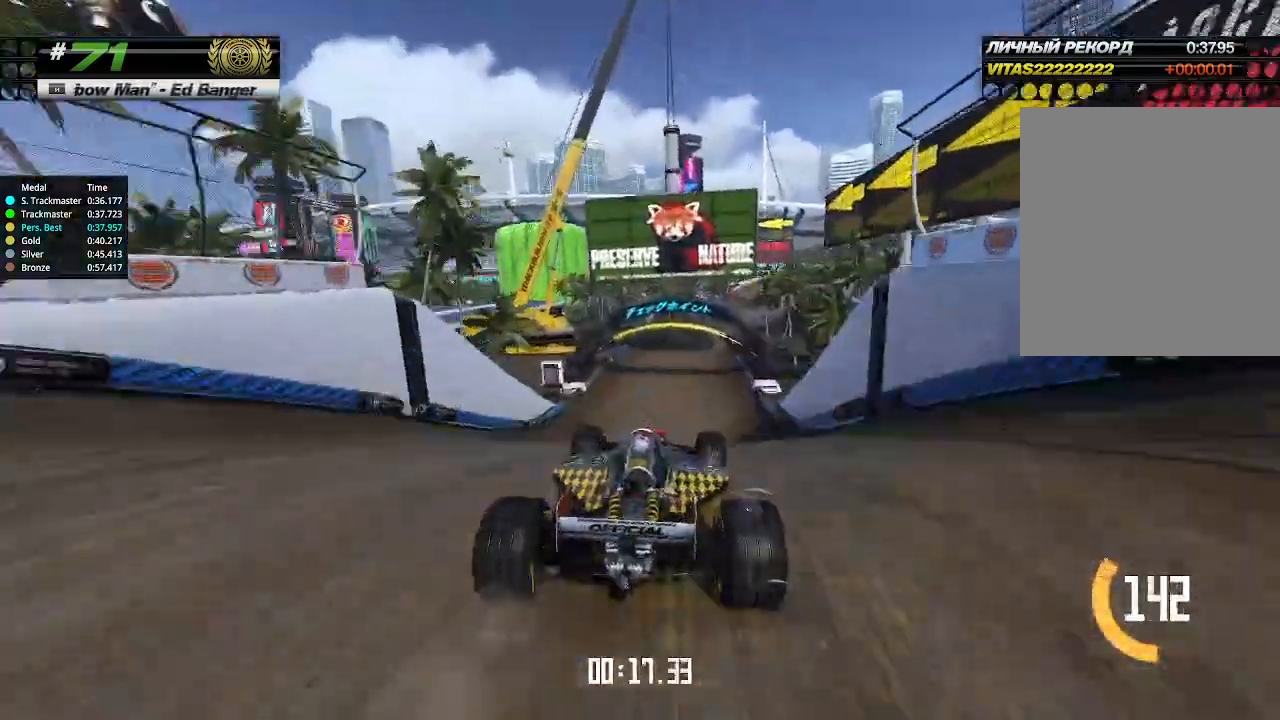
{"keys": ["right", "up"], "events": [[467, "right", "down"]]}
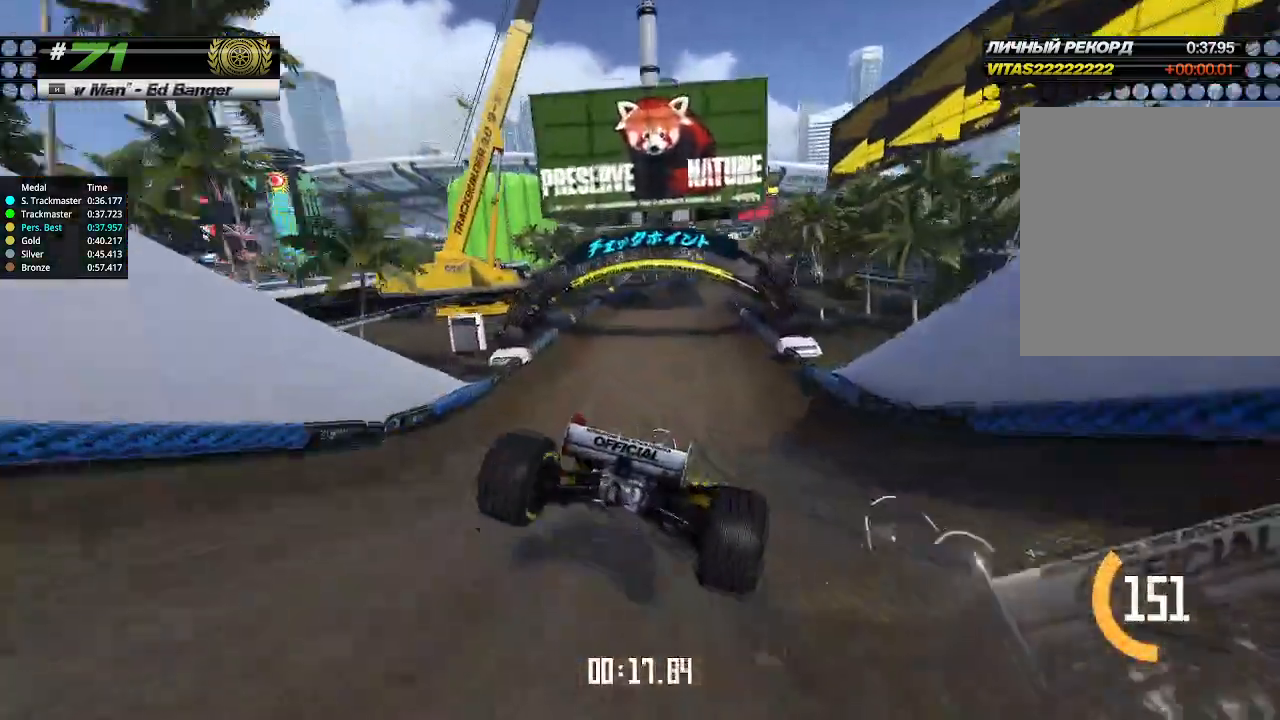
{"keys": ["up"], "events": [[33, "right", "up"]]}
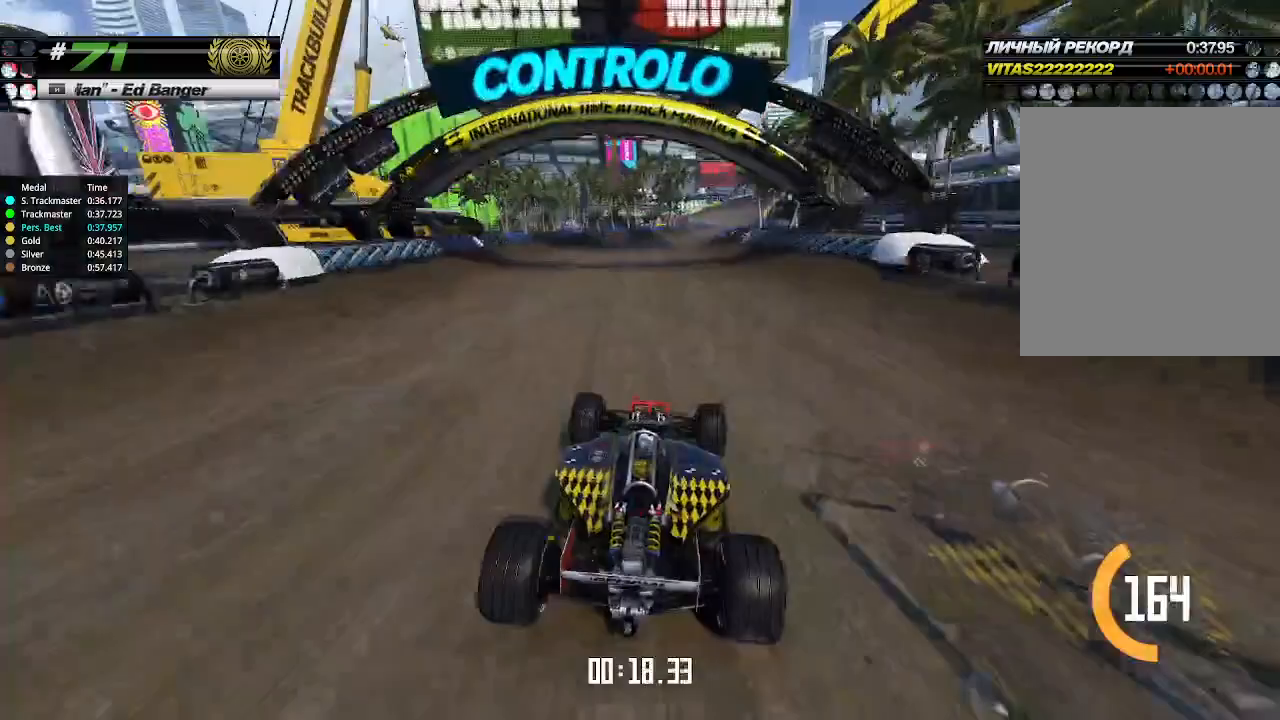
{"keys": ["up"], "events": [[167, "right", "down"], [233, "right", "up"]]}
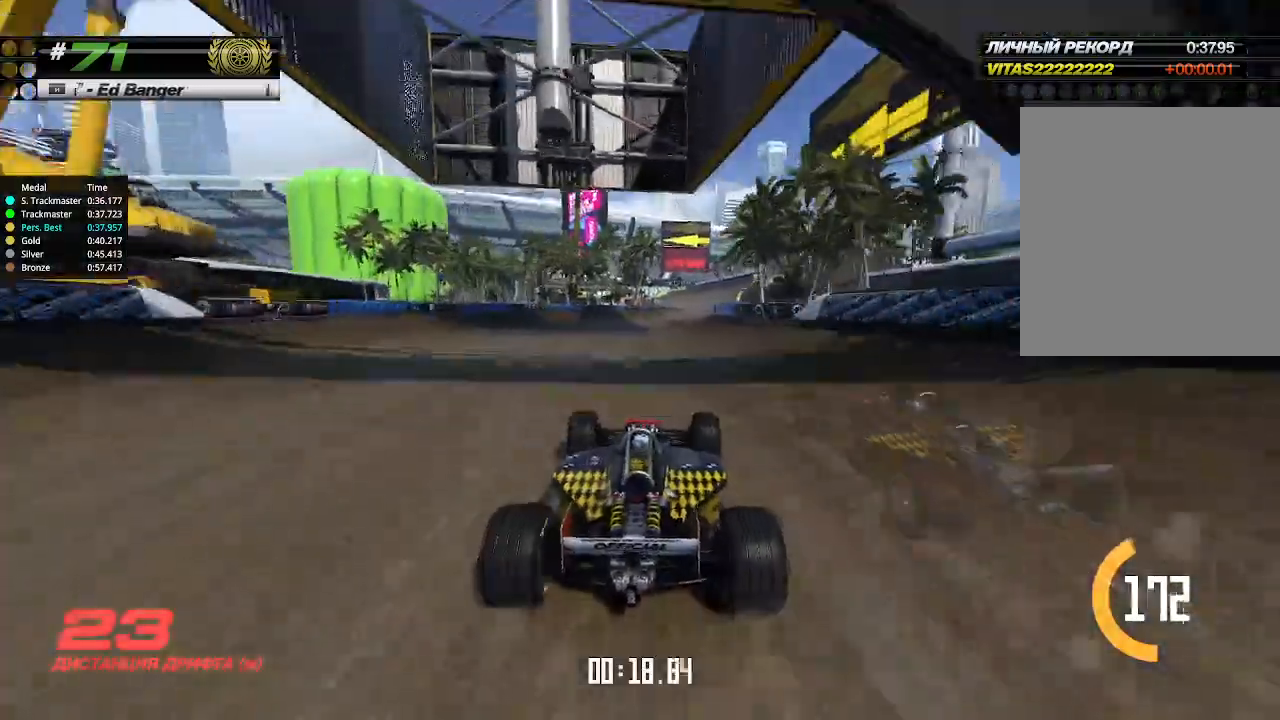
{"keys": ["up"], "events": [[333, "right", "down"], [433, "right", "up"]]}